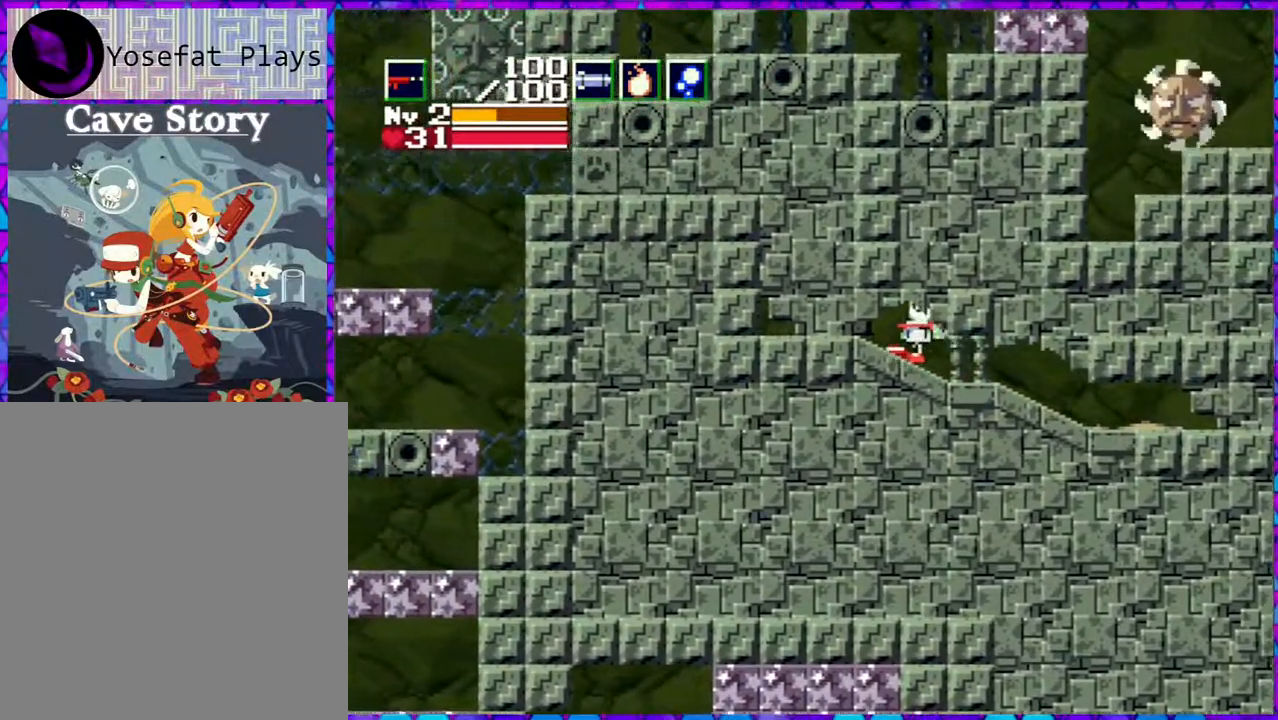
Gameplay with a controller (Nintendo layout); each line is a JSON object with the inputs held at the frame after it. "events" lists button and stick changes between this image and that frame as [ms after this image, input, new state], when the widget could be followed in between. Not read: L3 R3 left_stick.
{"buttons": ["B", "DPAD_LEFT"], "right_stick": "center", "events": [[433, "B", "down"]]}
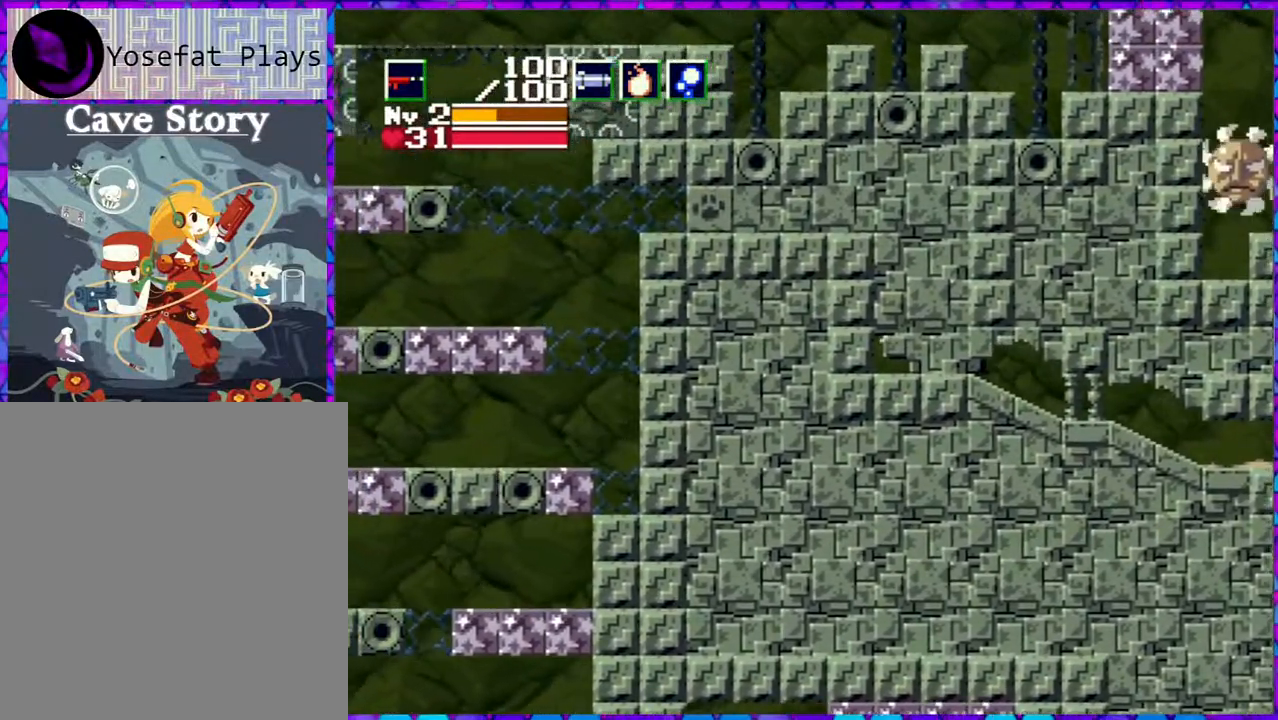
{"buttons": ["B", "DPAD_LEFT"], "right_stick": "center", "events": []}
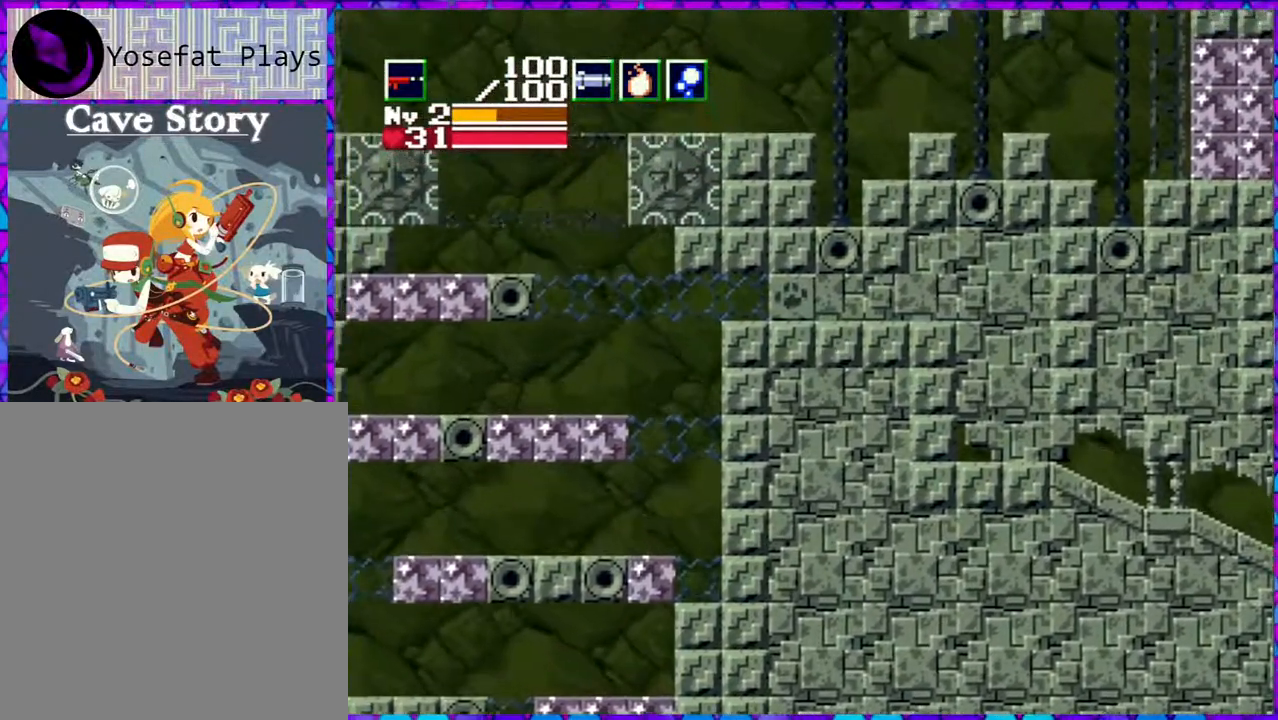
{"buttons": ["DPAD_LEFT"], "right_stick": "center", "events": [[183, "B", "up"]]}
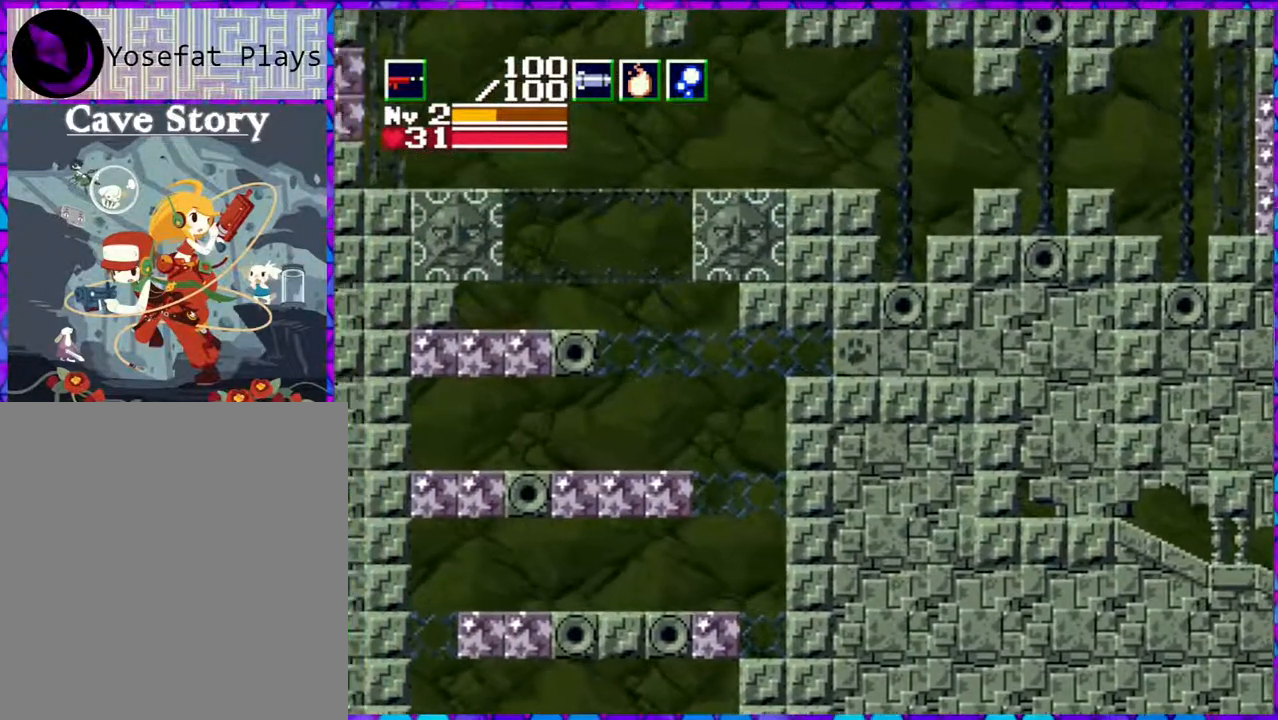
{"buttons": ["DPAD_LEFT"], "right_stick": "center", "events": []}
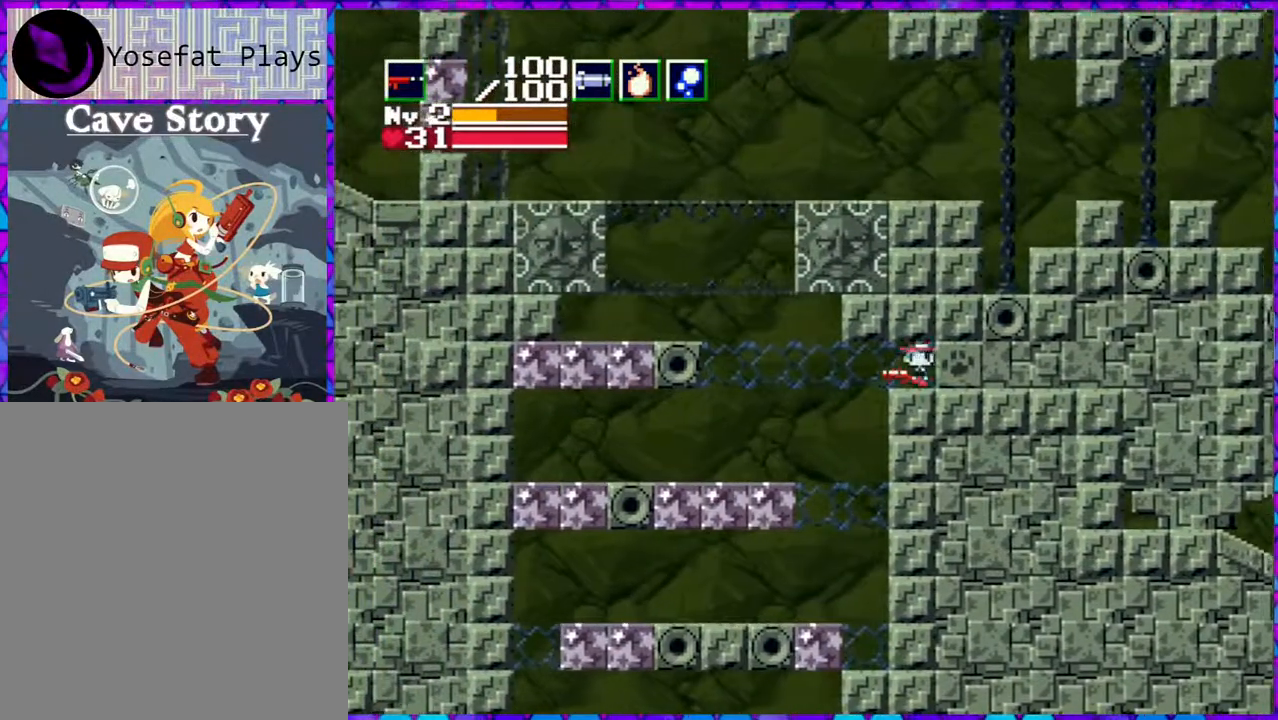
{"buttons": ["Y", "DPAD_DOWN"], "right_stick": "center", "events": [[250, "DPAD_LEFT", "up"], [283, "DPAD_DOWN", "down"], [417, "Y", "down"]]}
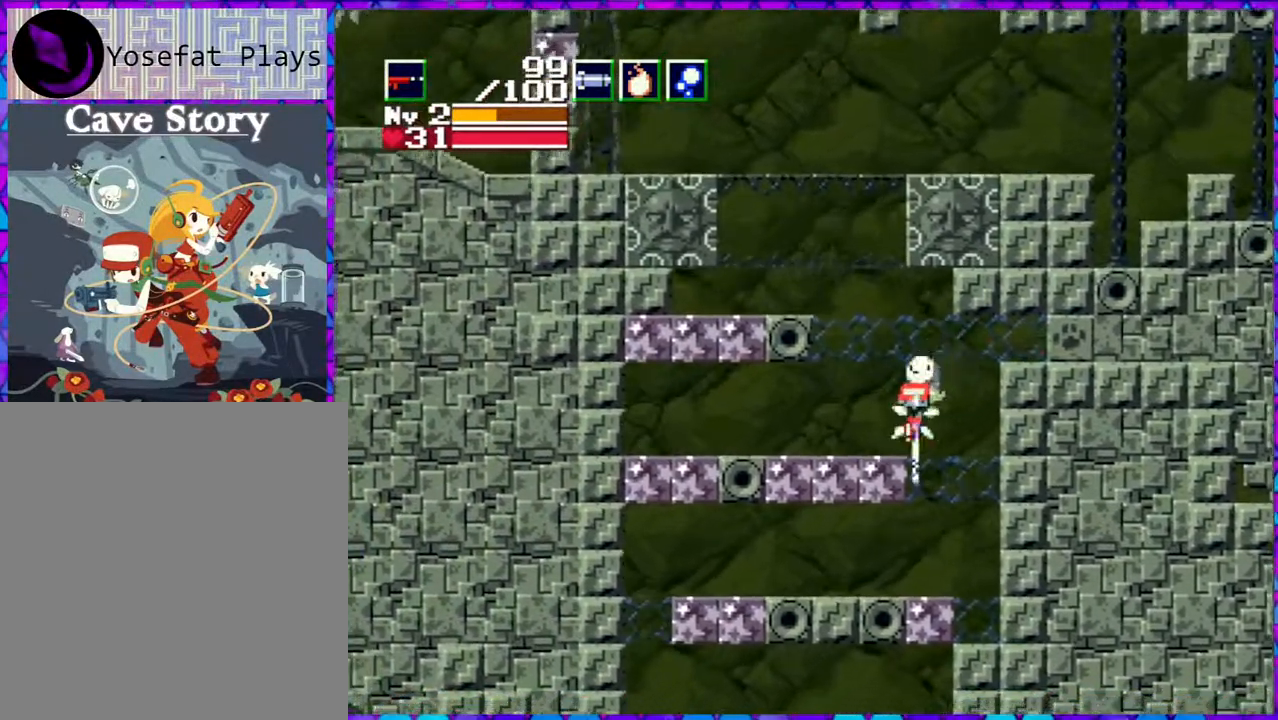
{"buttons": ["DPAD_DOWN"], "right_stick": "center", "events": [[50, "Y", "up"], [267, "Y", "down"], [500, "Y", "up"]]}
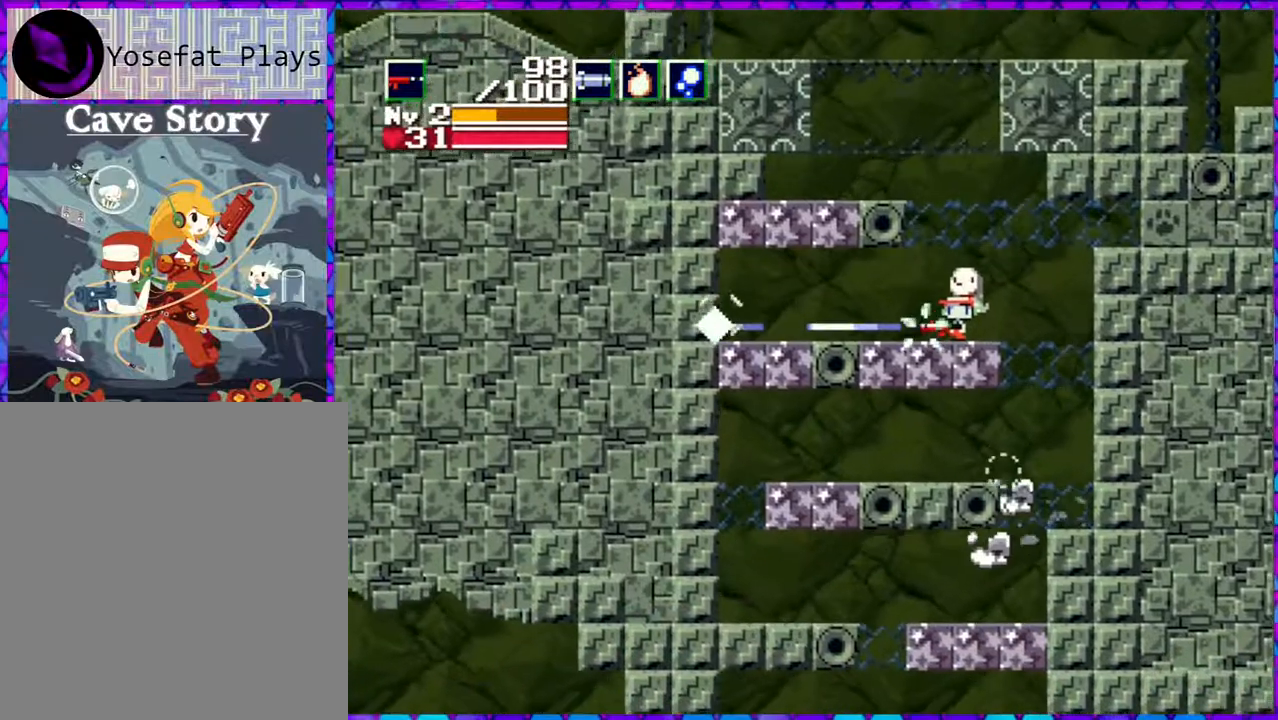
{"buttons": ["DPAD_RIGHT"], "right_stick": "center", "events": [[217, "DPAD_DOWN", "up"], [250, "DPAD_RIGHT", "down"]]}
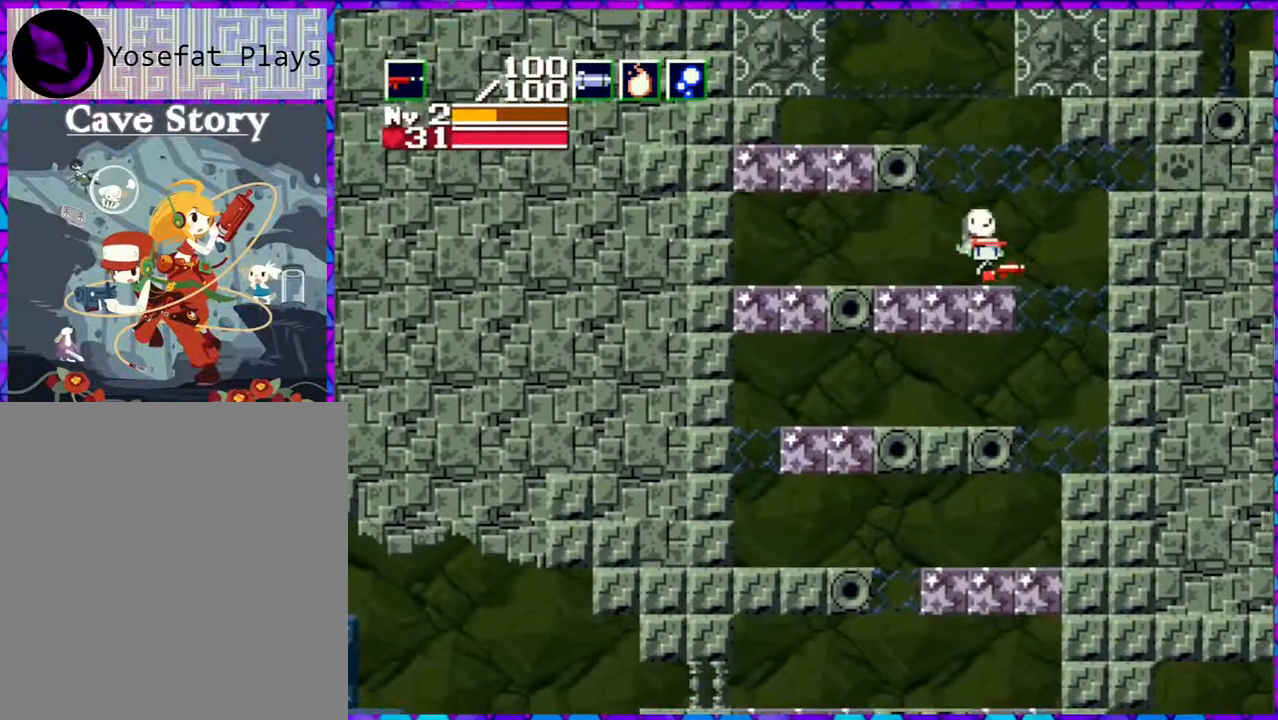
{"buttons": ["DPAD_LEFT"], "right_stick": "center", "events": [[417, "DPAD_RIGHT", "up"], [450, "DPAD_DOWN", "down"], [483, "DPAD_DOWN", "up"], [483, "DPAD_LEFT", "down"]]}
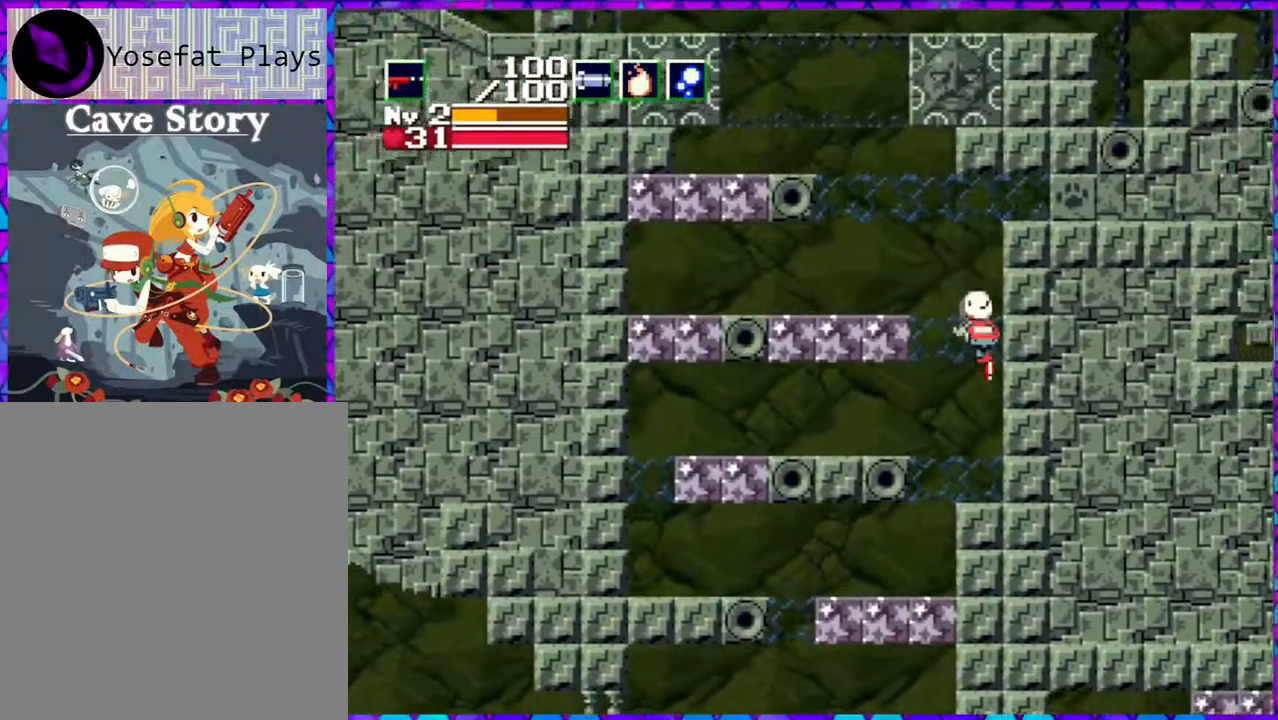
{"buttons": ["DPAD_LEFT"], "right_stick": "center", "events": []}
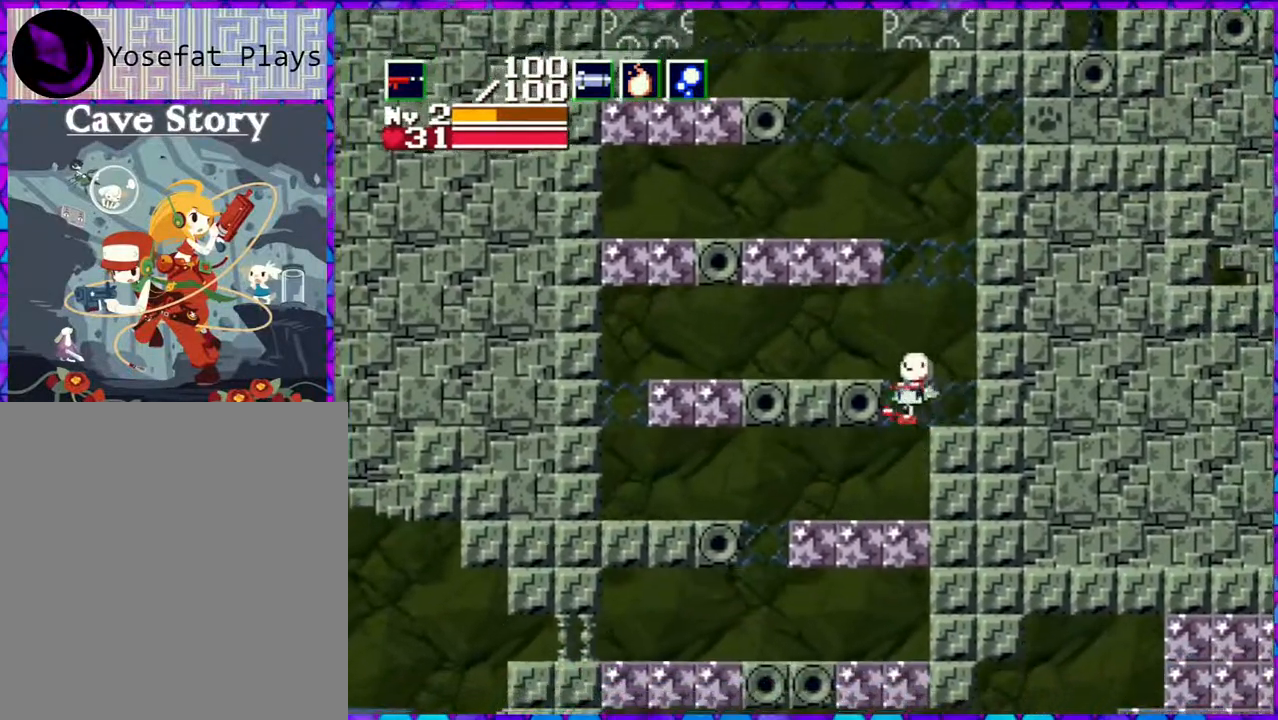
{"buttons": ["DPAD_LEFT"], "right_stick": "center", "events": []}
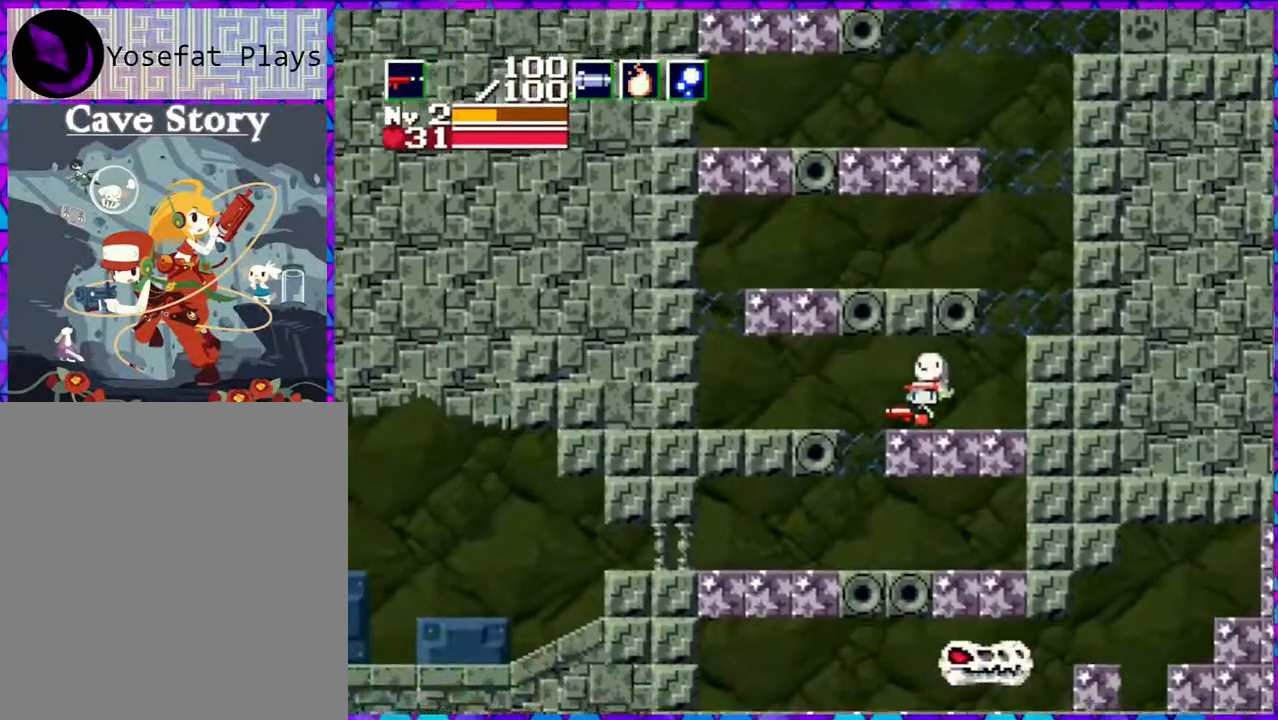
{"buttons": ["DPAD_LEFT"], "right_stick": "center", "events": []}
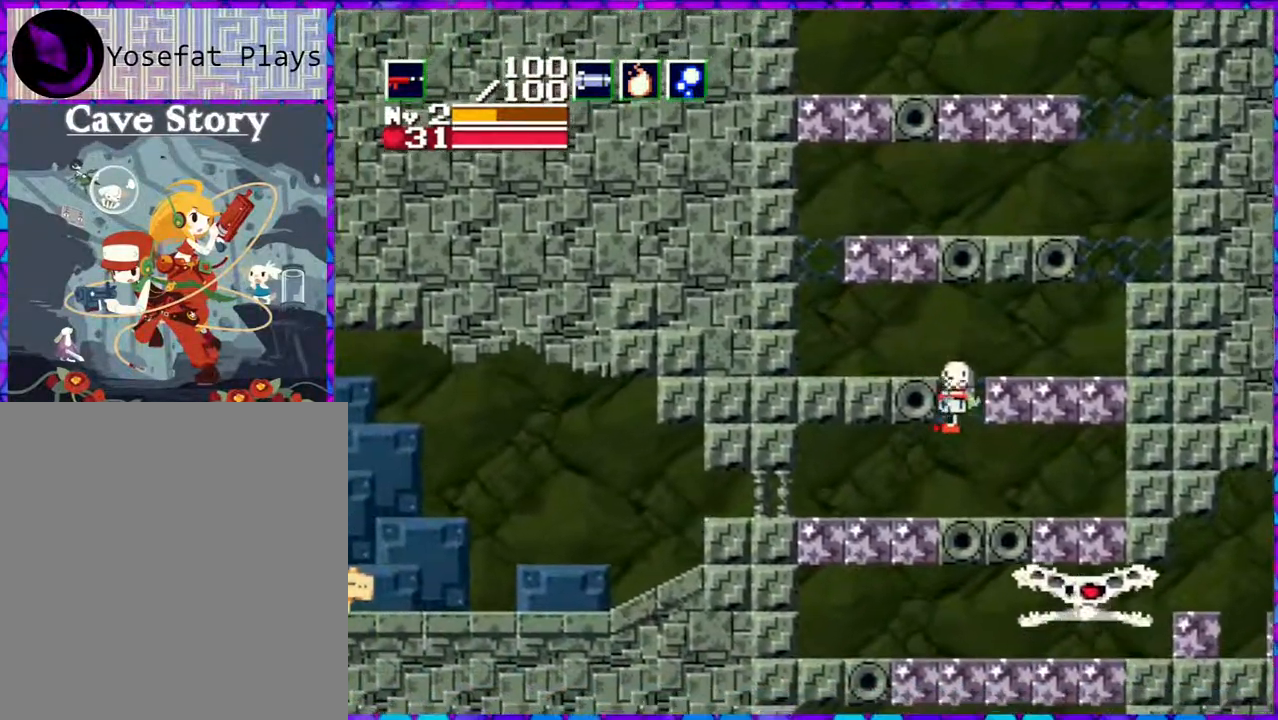
{"buttons": ["B", "DPAD_DOWN", "DPAD_LEFT"], "right_stick": "center", "events": [[417, "B", "down"], [500, "DPAD_DOWN", "down"]]}
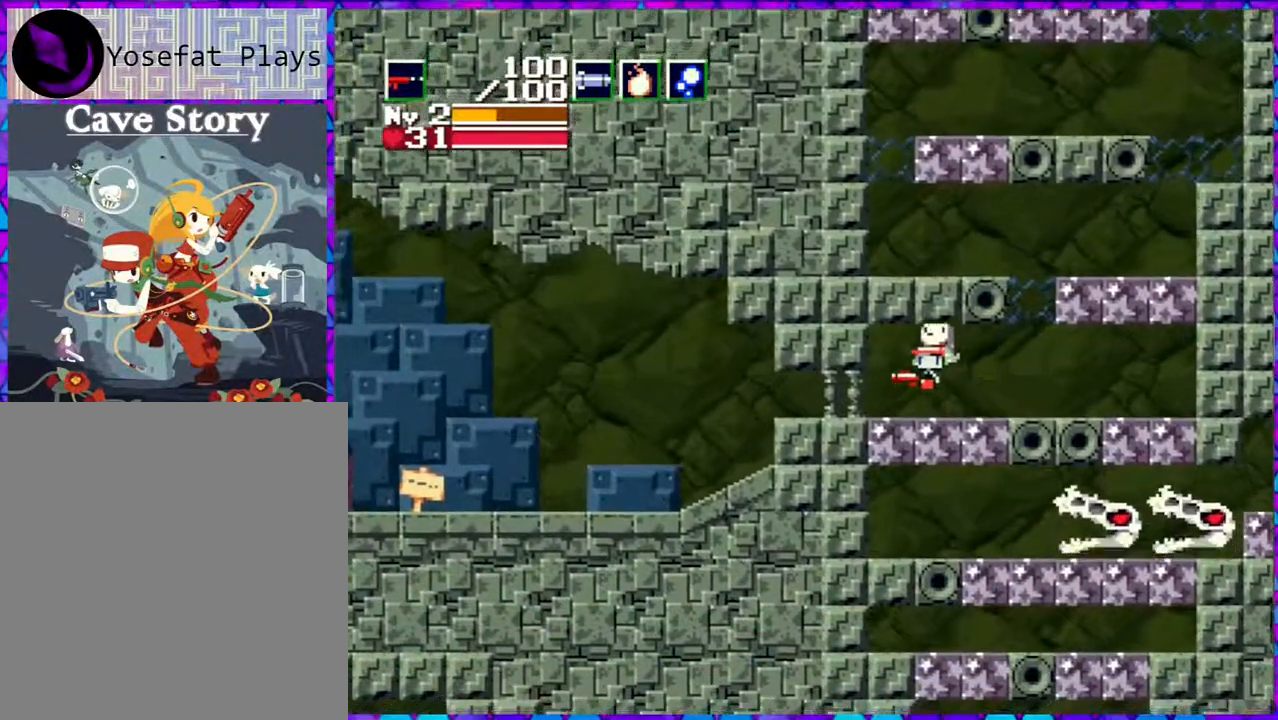
{"buttons": [], "right_stick": "center", "events": [[50, "DPAD_LEFT", "up"], [67, "Y", "down"], [117, "B", "up"], [150, "DPAD_RIGHT", "down"], [167, "Y", "up"], [200, "DPAD_DOWN", "up"], [400, "DPAD_RIGHT", "up"]]}
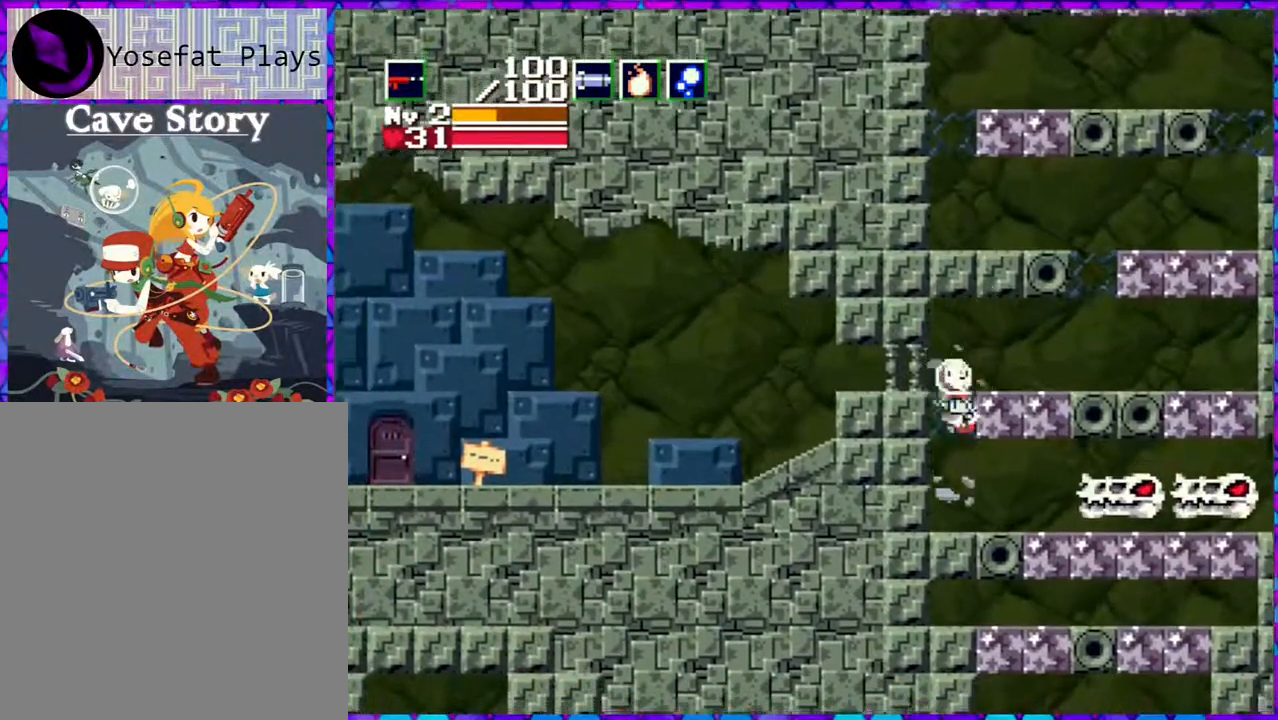
{"buttons": ["Y"], "right_stick": "center", "events": [[150, "Y", "down"]]}
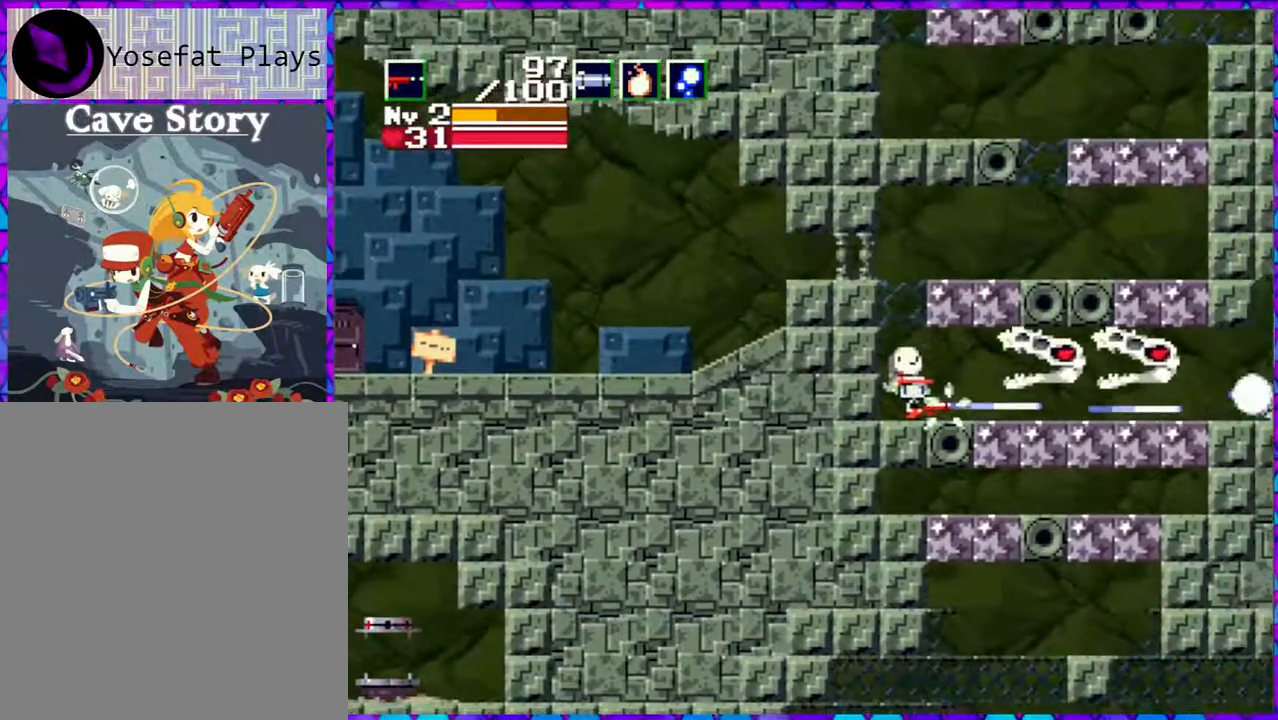
{"buttons": ["Y"], "right_stick": "center", "events": []}
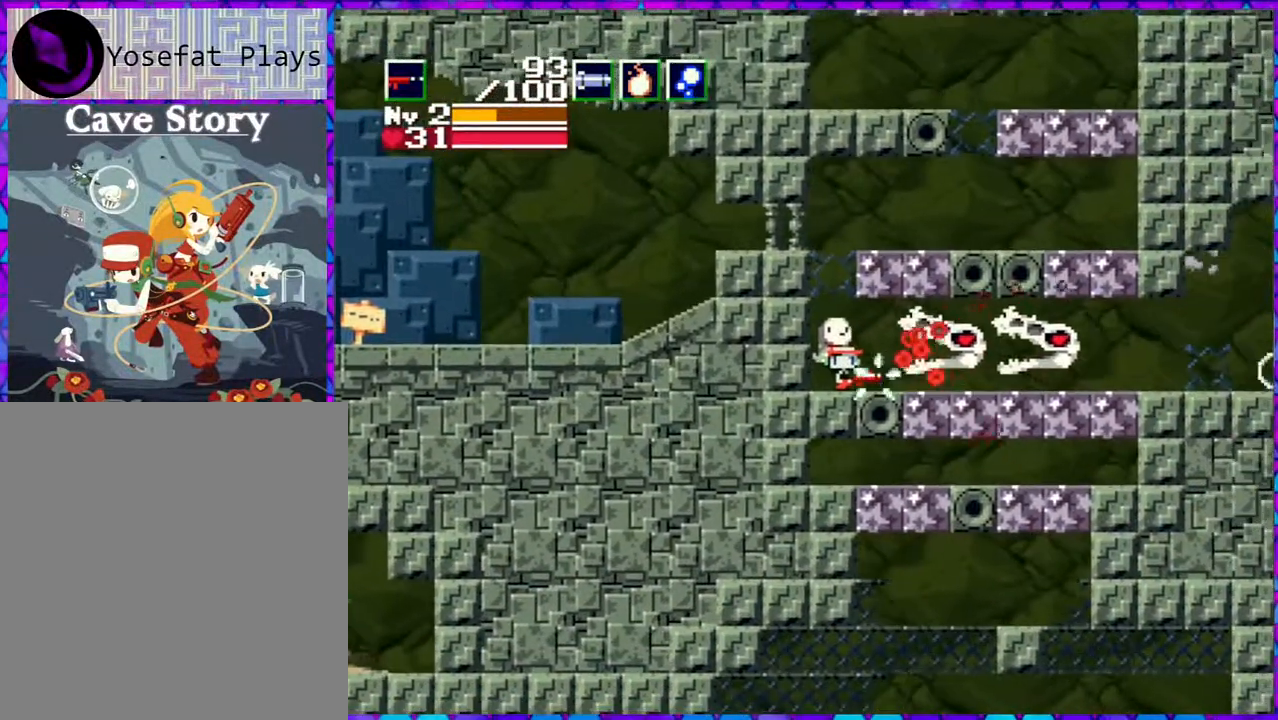
{"buttons": ["B", "Y", "DPAD_LEFT"], "right_stick": "center", "events": [[467, "B", "down"], [483, "DPAD_LEFT", "down"]]}
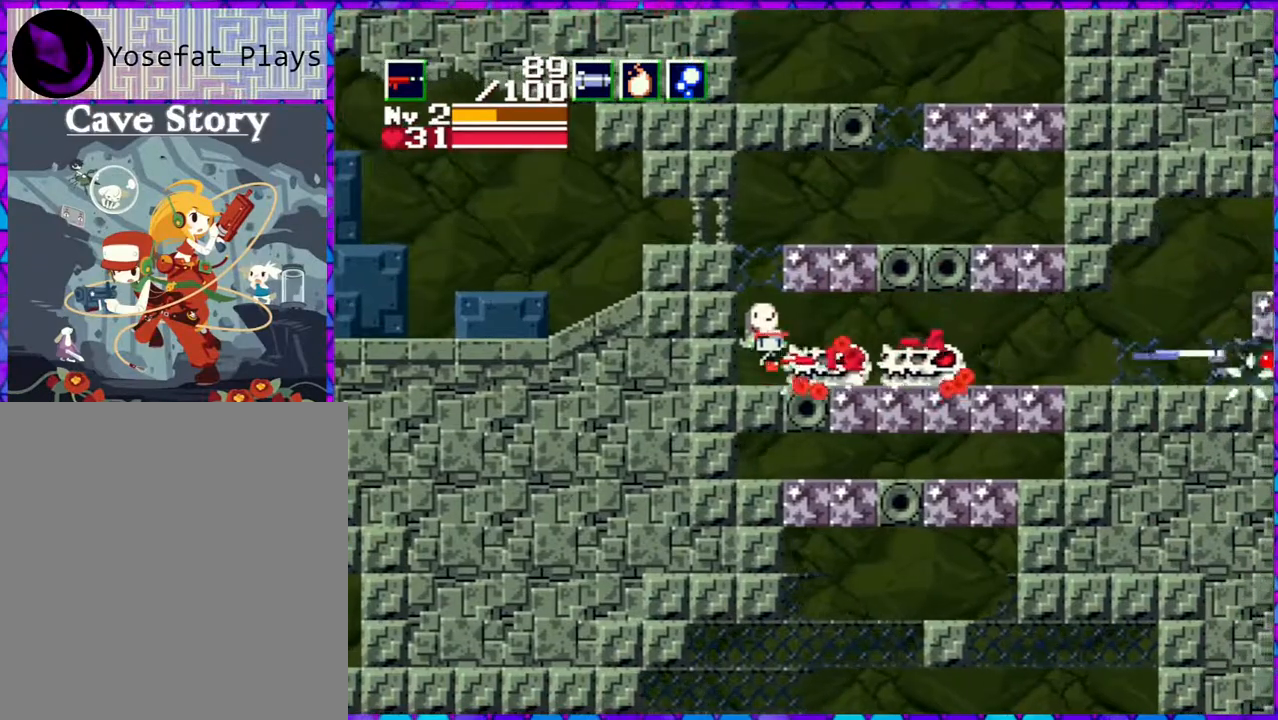
{"buttons": ["B", "Y", "DPAD_LEFT"], "right_stick": "center", "events": []}
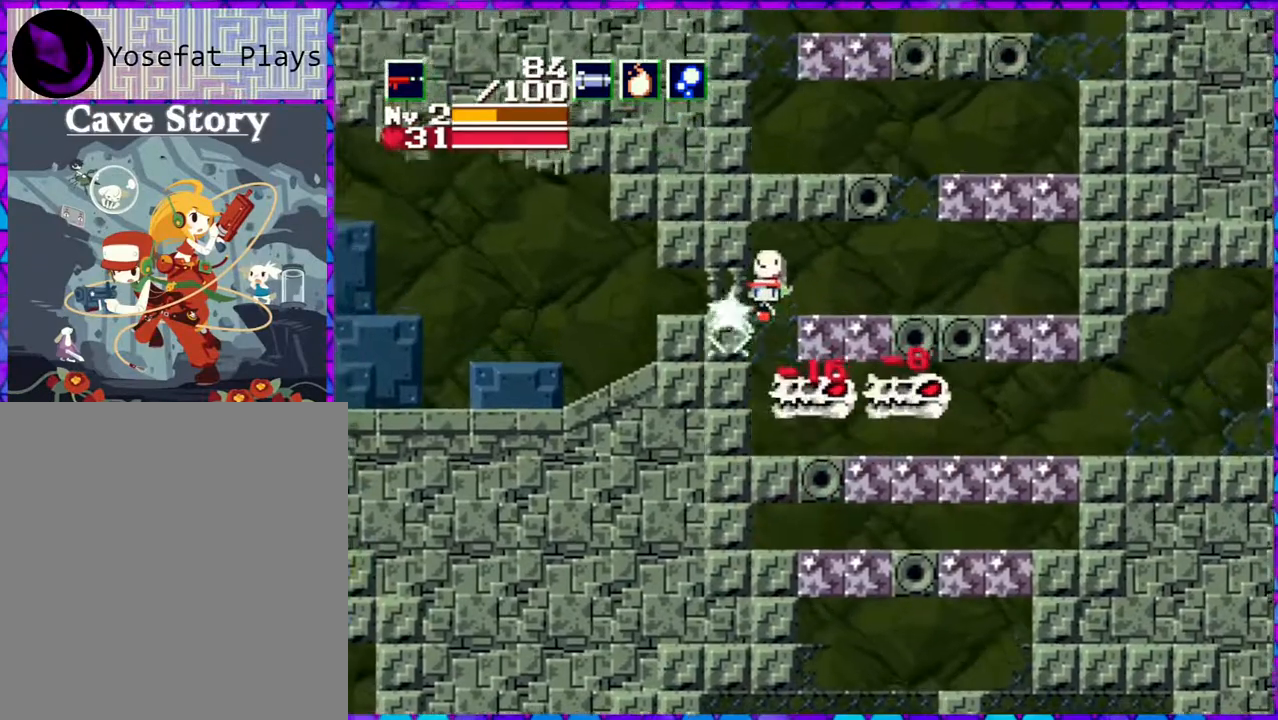
{"buttons": ["DPAD_LEFT"], "right_stick": "center", "events": [[133, "B", "up"], [133, "Y", "up"]]}
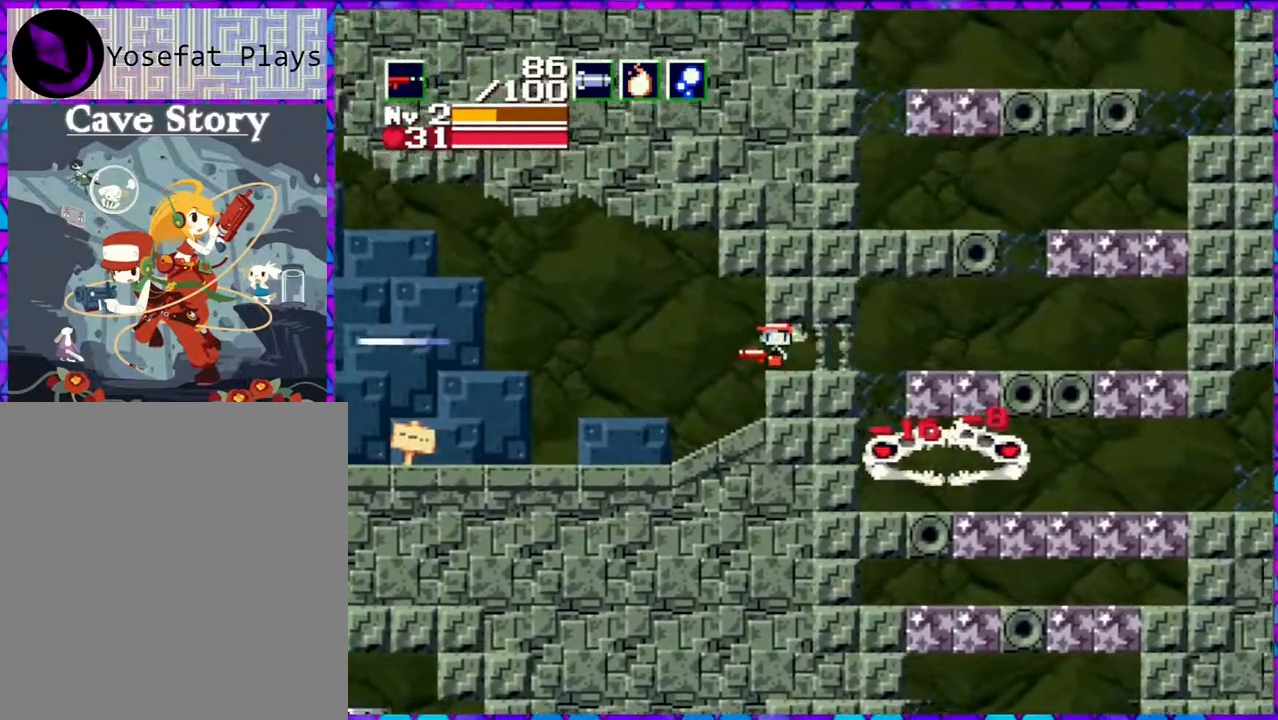
{"buttons": ["DPAD_LEFT"], "right_stick": "center", "events": []}
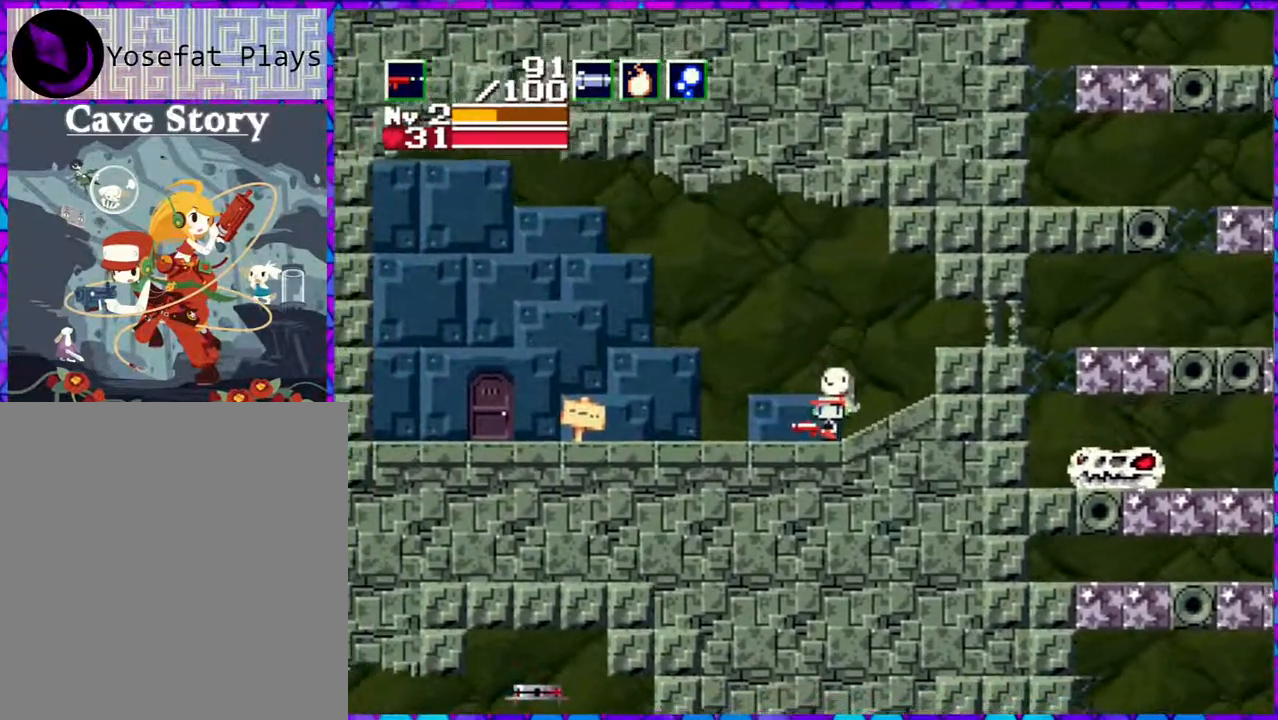
{"buttons": ["DPAD_LEFT"], "right_stick": "center", "events": []}
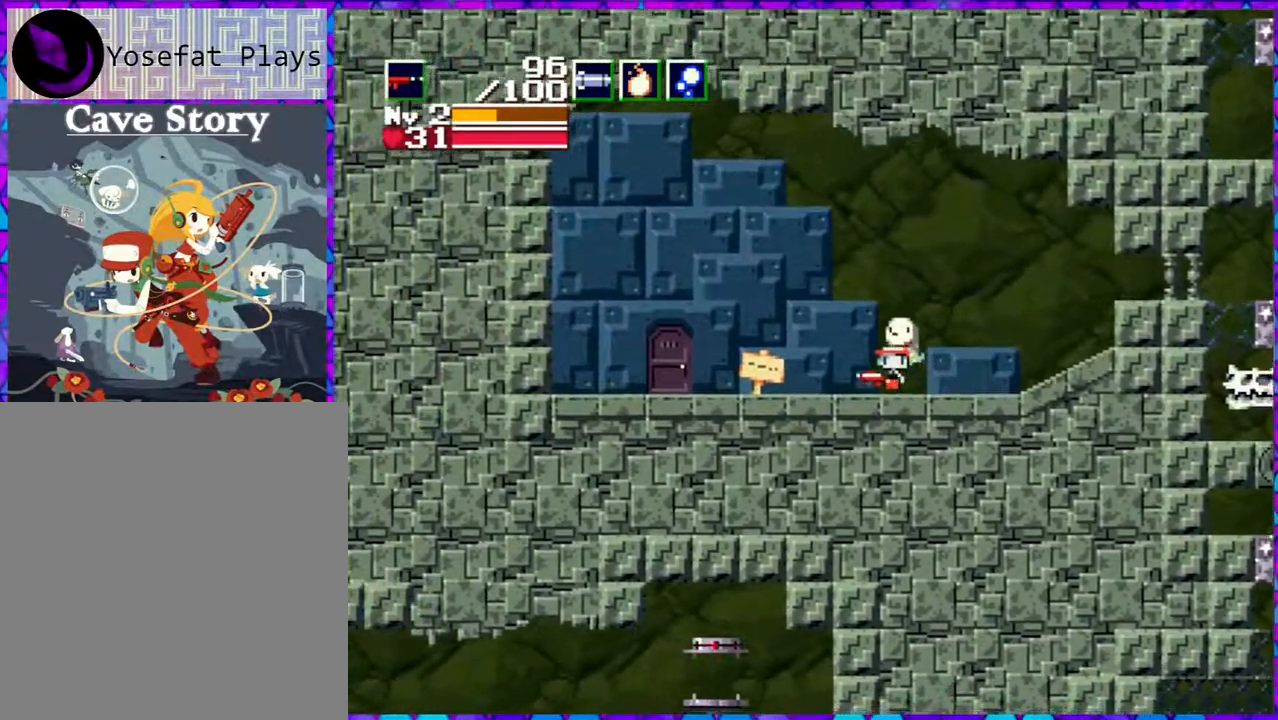
{"buttons": ["DPAD_LEFT"], "right_stick": "center", "events": []}
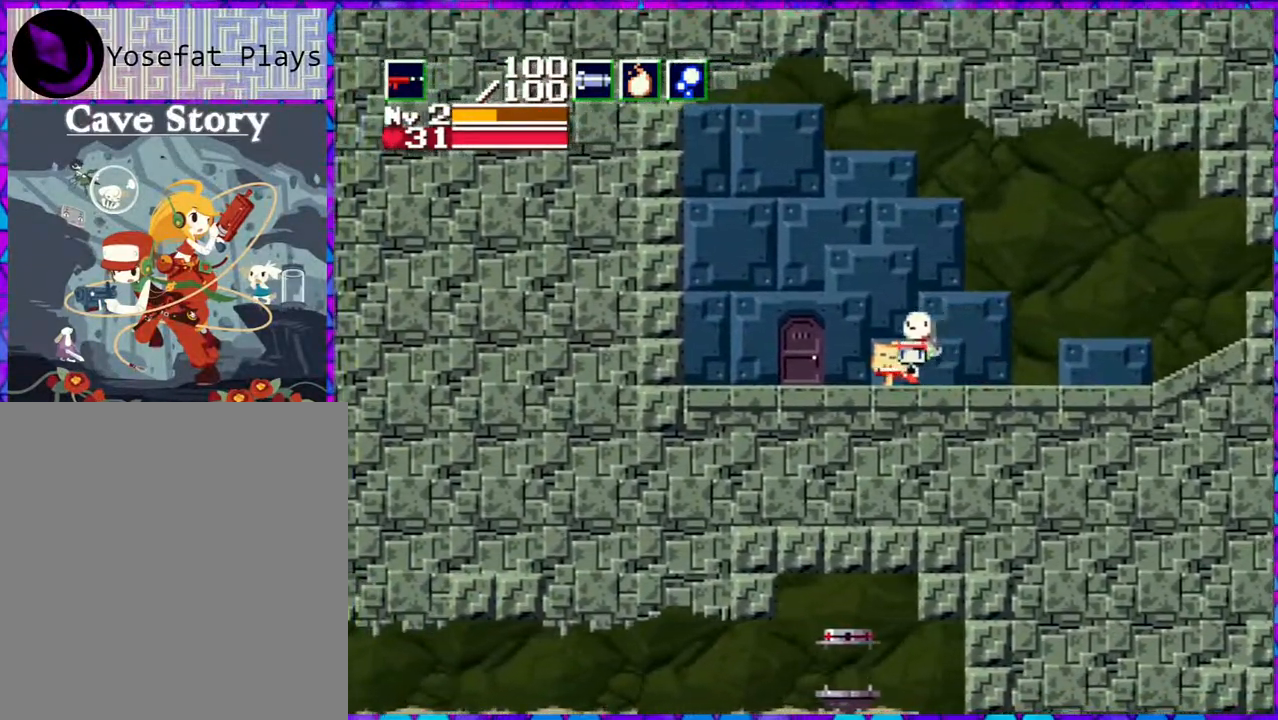
{"buttons": ["DPAD_DOWN"], "right_stick": "center", "events": [[300, "DPAD_LEFT", "up"], [467, "DPAD_DOWN", "down"]]}
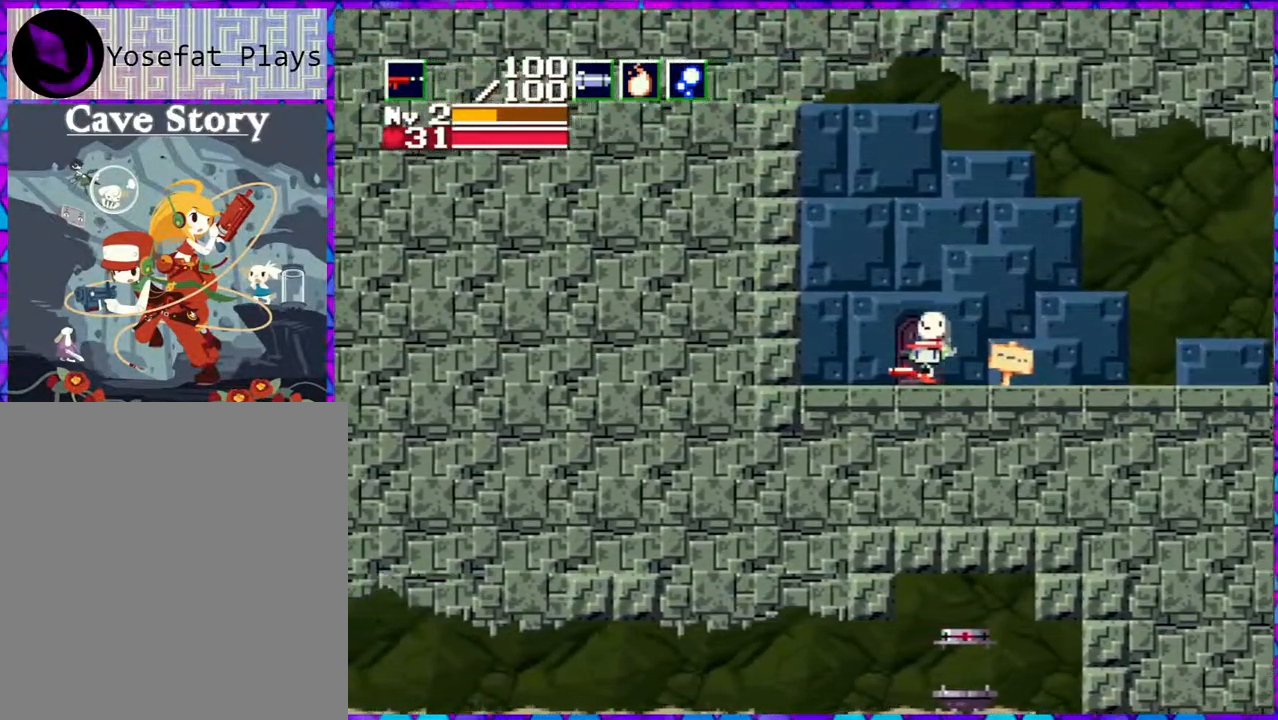
{"buttons": [], "right_stick": "center", "events": [[67, "DPAD_DOWN", "up"]]}
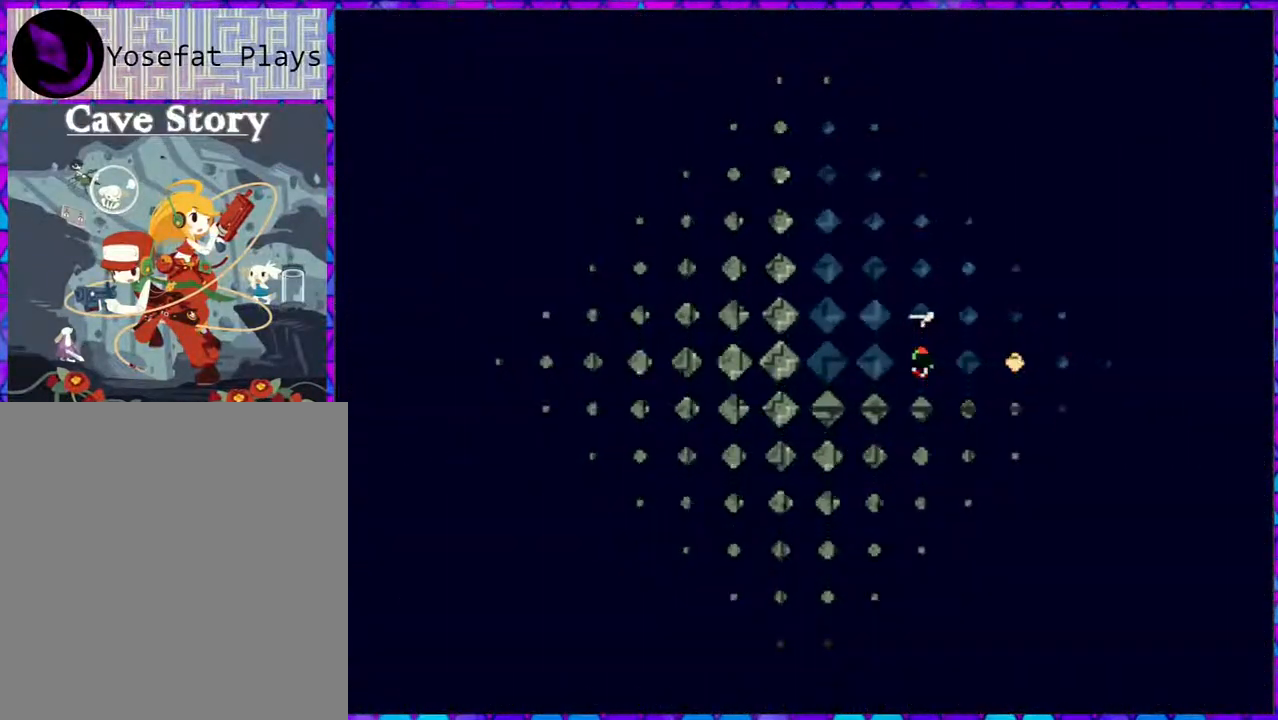
{"buttons": [], "right_stick": "center", "events": []}
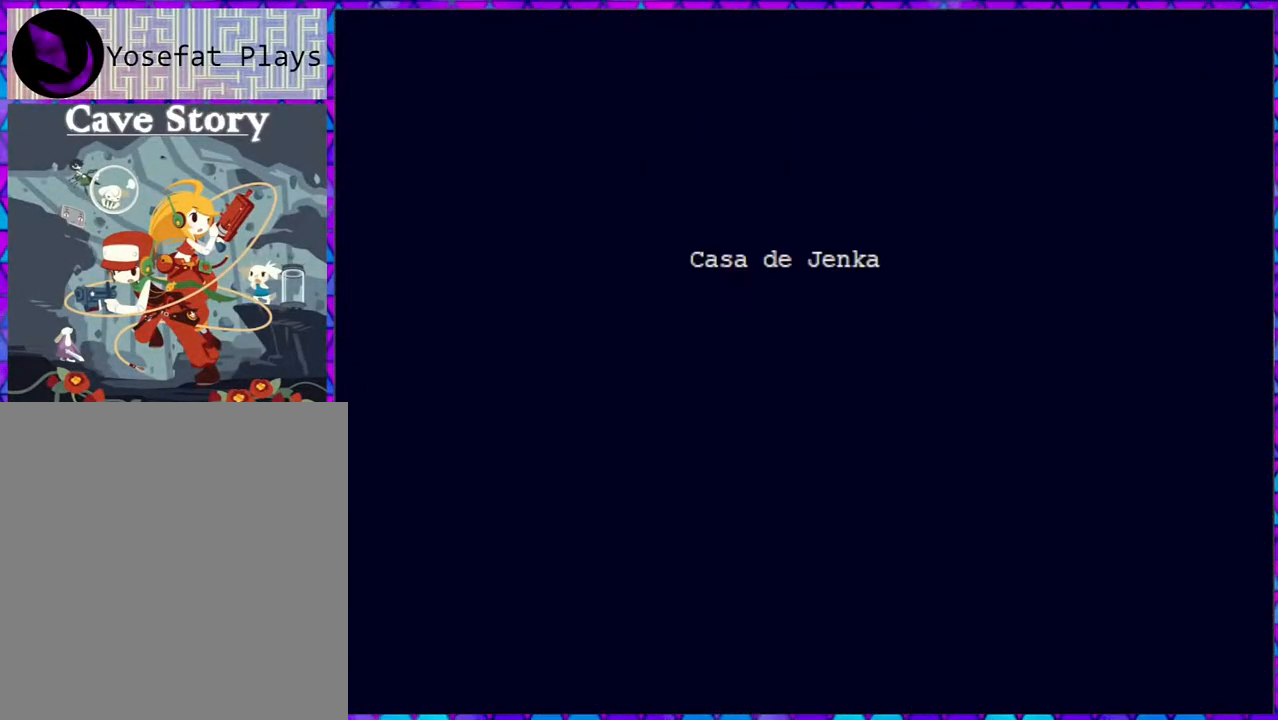
{"buttons": [], "right_stick": "center", "events": []}
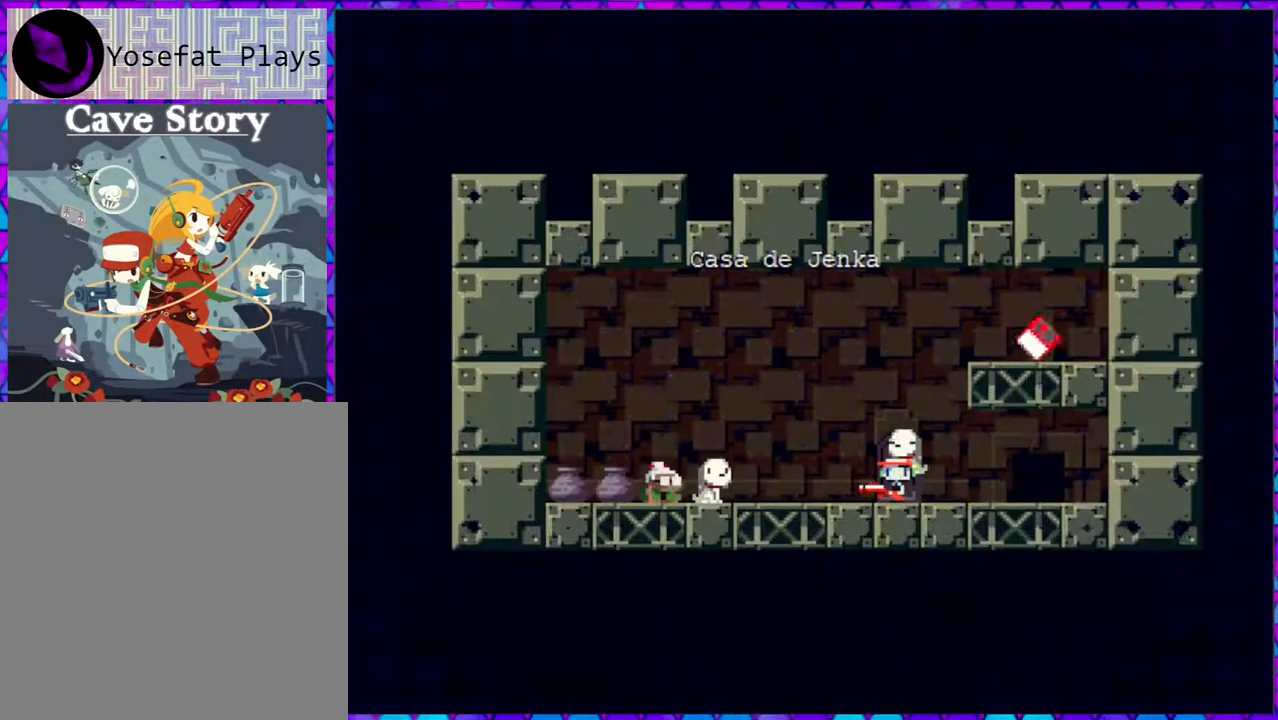
{"buttons": [], "right_stick": "center", "events": []}
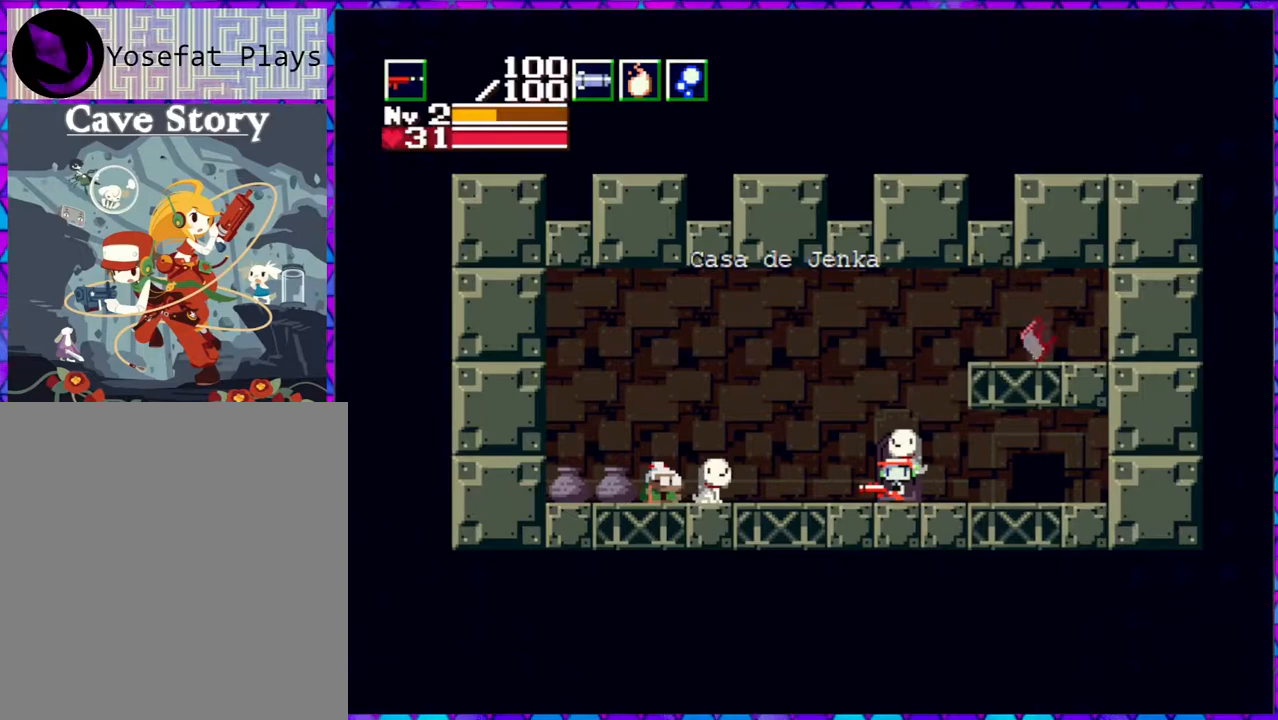
{"buttons": ["DPAD_LEFT"], "right_stick": "center", "events": [[100, "DPAD_LEFT", "down"]]}
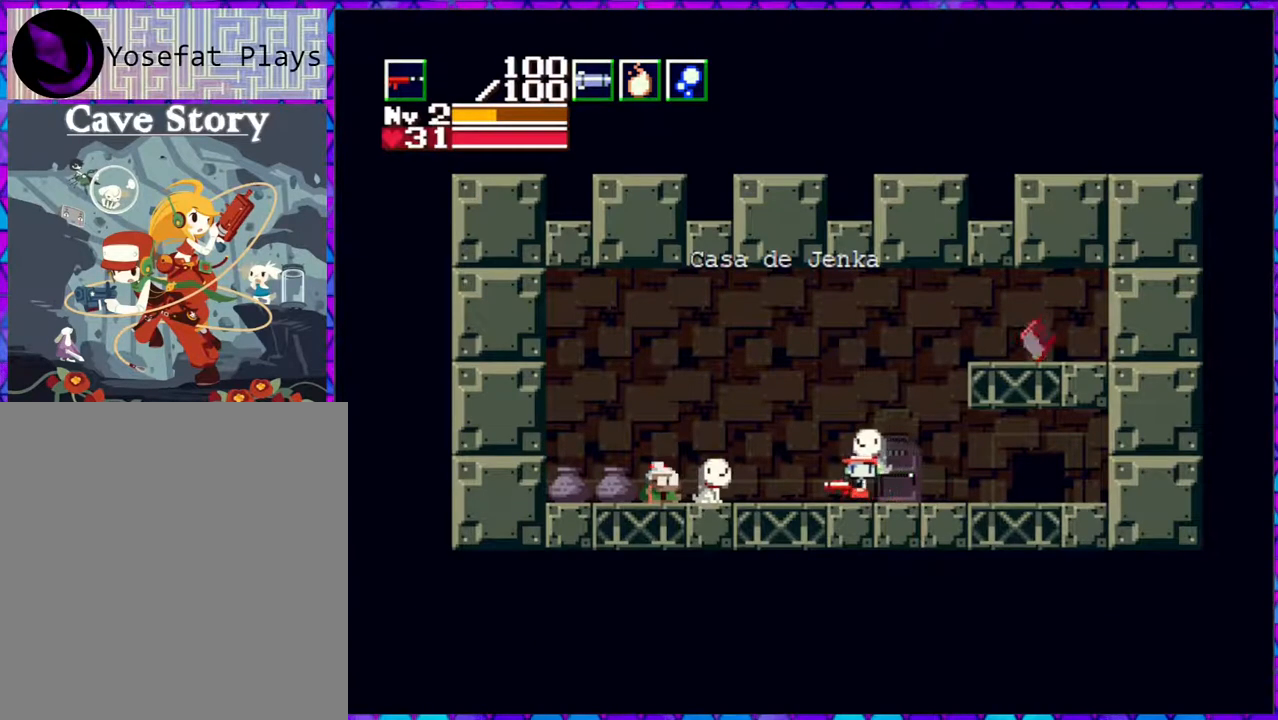
{"buttons": ["DPAD_LEFT"], "right_stick": "center", "events": []}
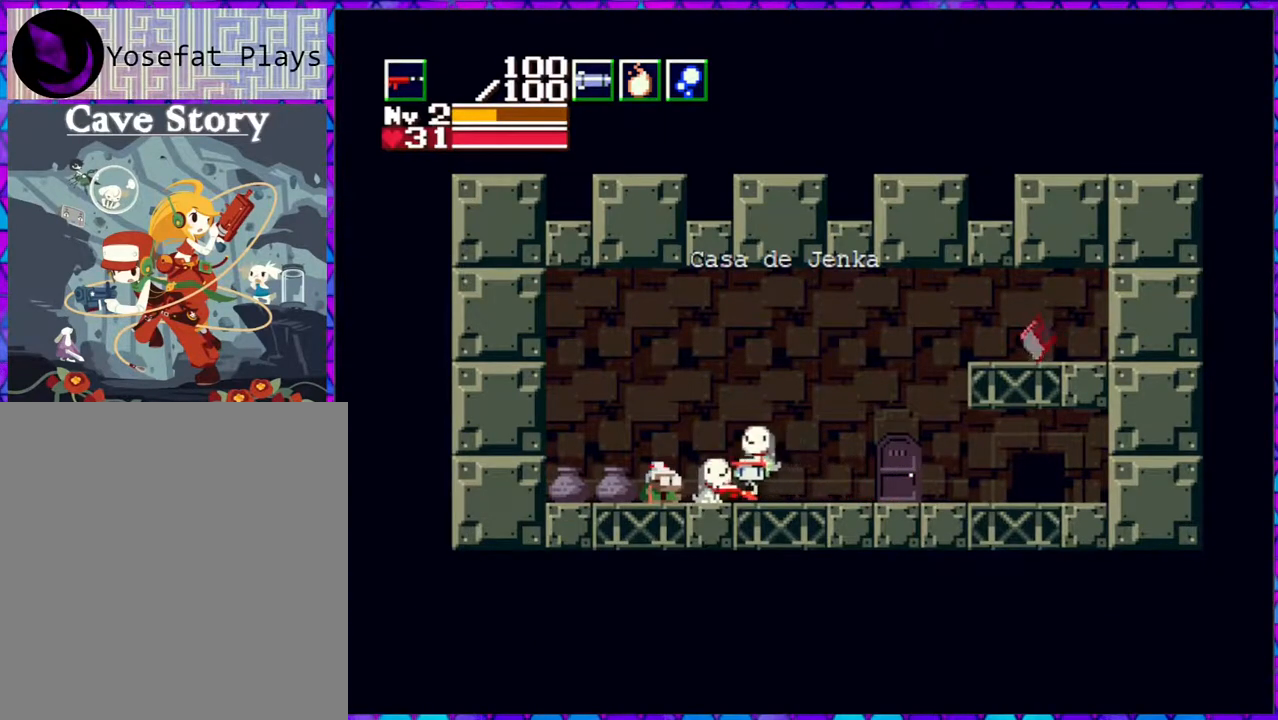
{"buttons": ["DPAD_DOWN"], "right_stick": "center", "events": [[200, "DPAD_LEFT", "up"], [467, "DPAD_DOWN", "down"]]}
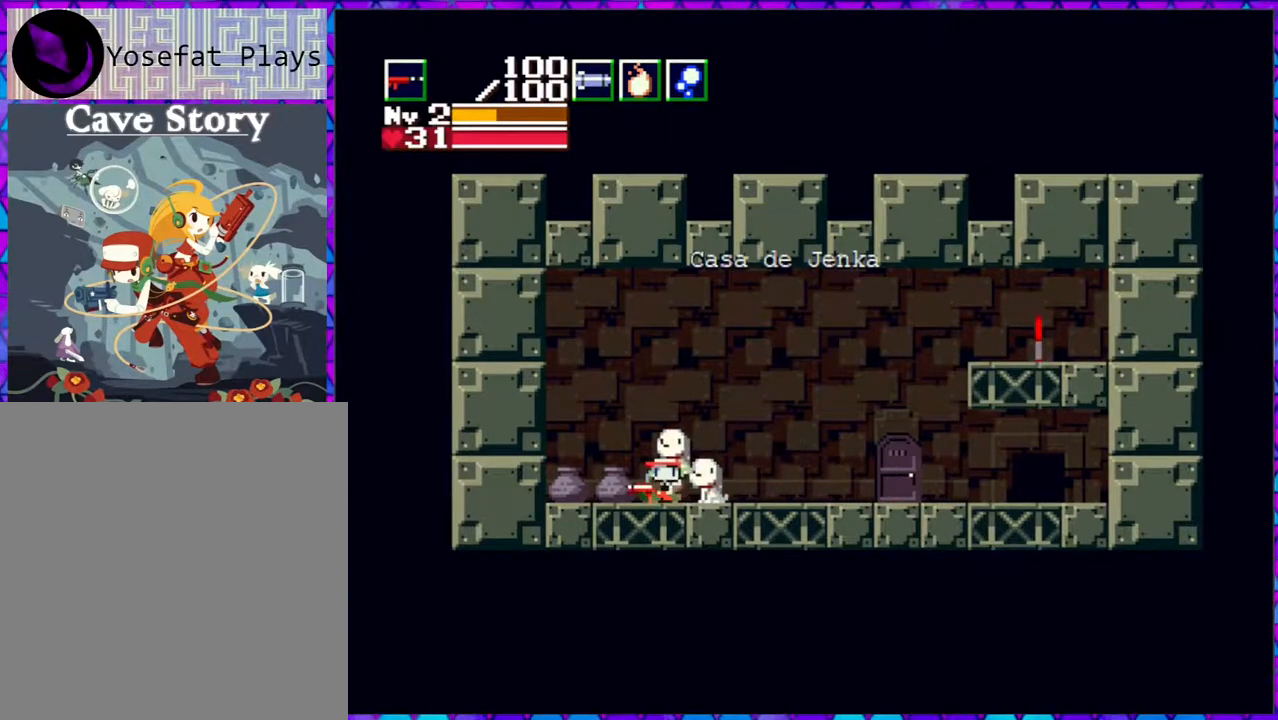
{"buttons": [], "right_stick": "center", "events": [[83, "DPAD_DOWN", "up"]]}